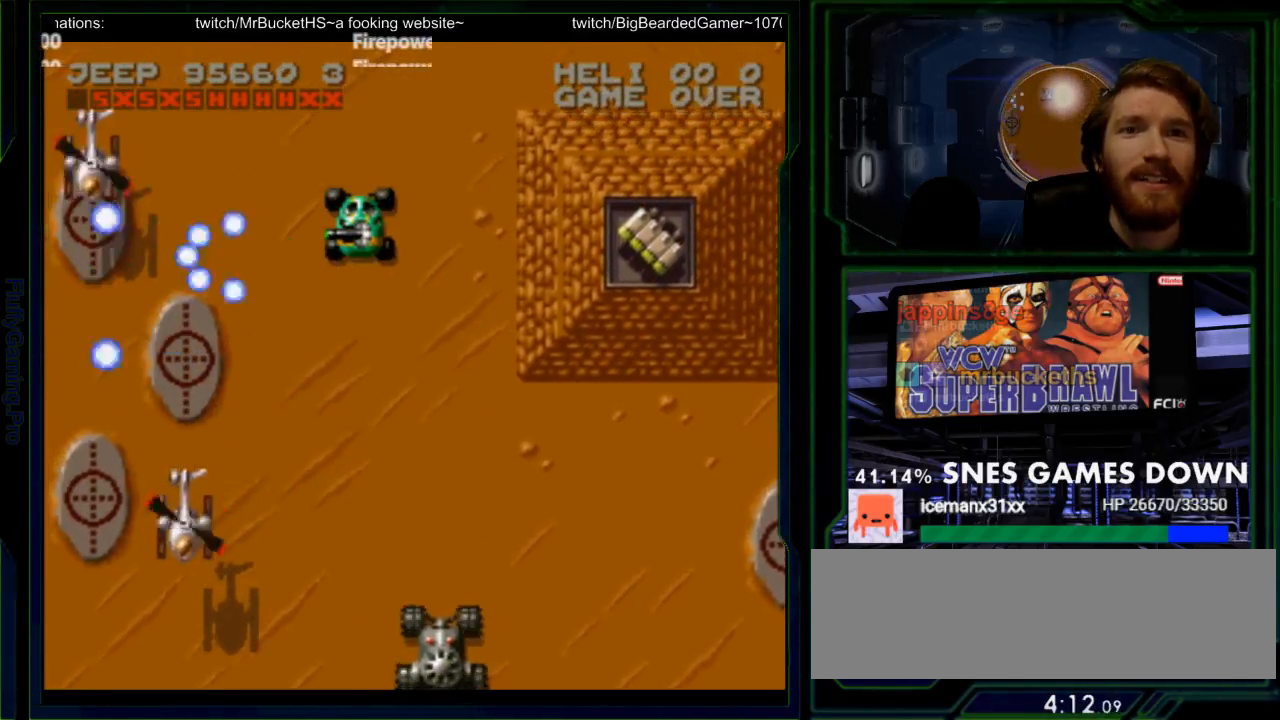
Gameplay with a controller (Nintendo layout); each line is a JSON object with the inputs held at the frame after it. "events" lists button and stick changes between this image and that frame as [ms after this image, input, new state], when the widget could be followed in between. Not read: L3 R3 SELECT.
{"buttons": ["Y"], "events": [[50, "DPAD_LEFT", "down"], [50, "DPAD_UP", "up"], [167, "DPAD_LEFT", "up"], [233, "DPAD_RIGHT", "down"], [233, "Y", "up"], [317, "Y", "down"], [383, "DPAD_RIGHT", "up"]]}
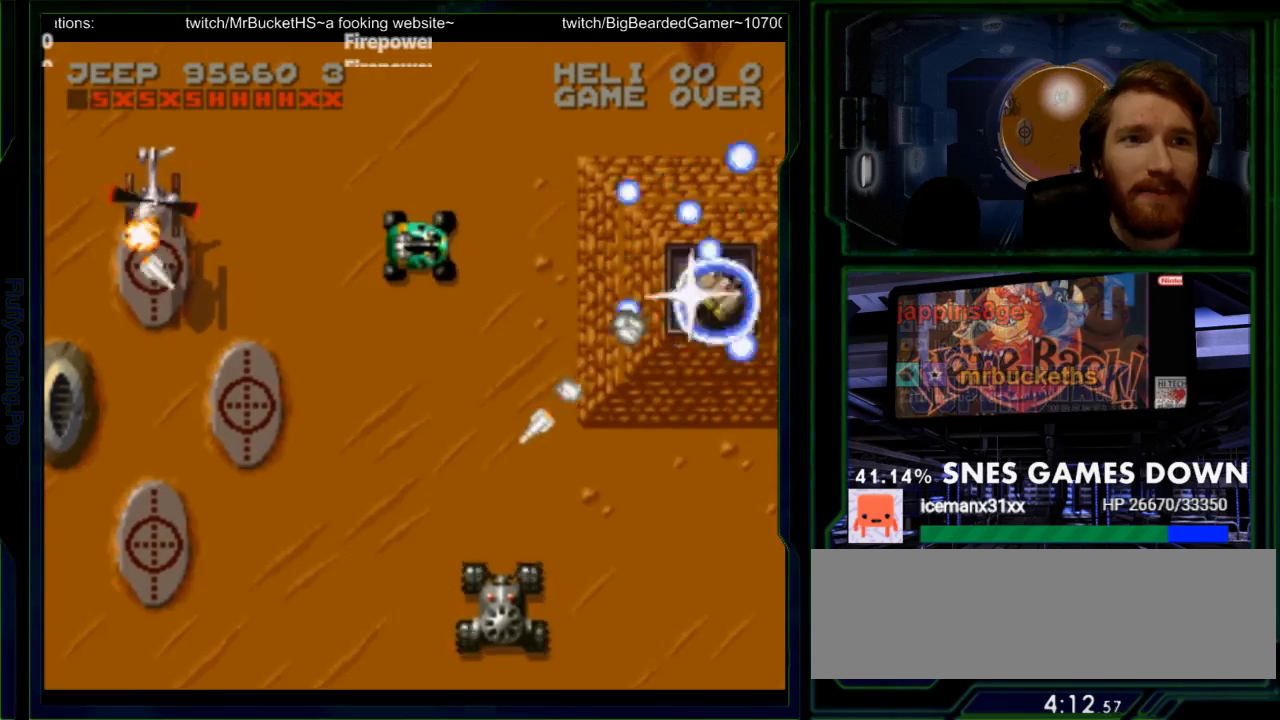
{"buttons": ["Y"], "events": [[67, "DPAD_UP", "down"], [300, "DPAD_RIGHT", "down"], [367, "DPAD_UP", "up"], [400, "DPAD_DOWN", "down"], [400, "DPAD_RIGHT", "up"], [400, "Y", "up"], [500, "DPAD_DOWN", "up"], [500, "Y", "down"]]}
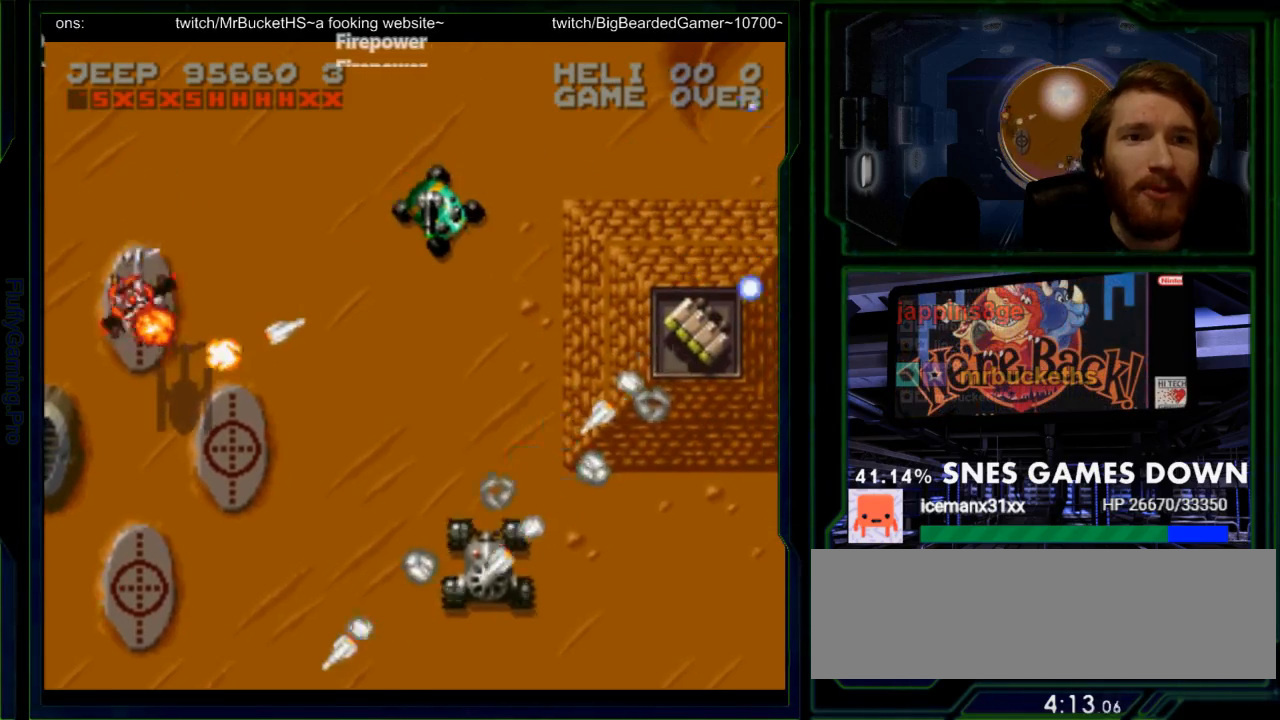
{"buttons": ["Y", "DPAD_UP", "DPAD_LEFT"], "events": [[33, "DPAD_UP", "down"], [383, "DPAD_RIGHT", "down"], [417, "DPAD_RIGHT", "up"], [483, "DPAD_LEFT", "down"]]}
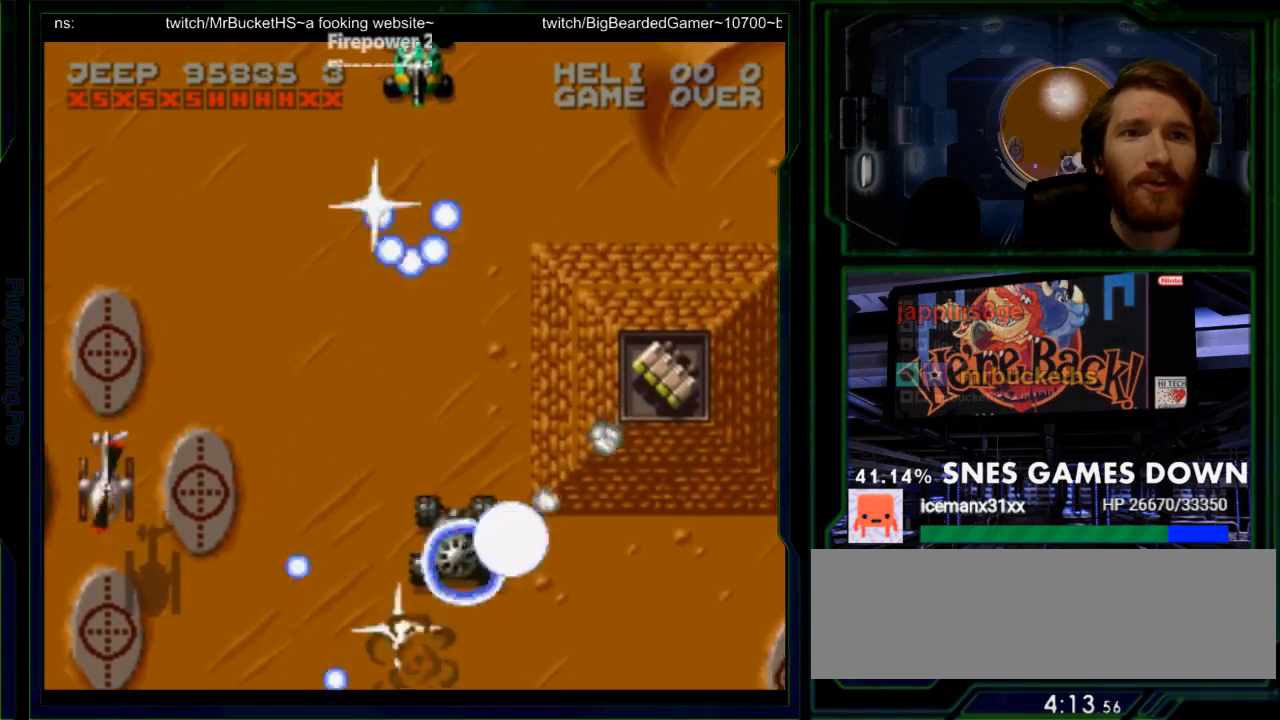
{"buttons": ["Y", "DPAD_RIGHT"], "events": [[150, "DPAD_UP", "up"], [333, "DPAD_LEFT", "up"], [333, "DPAD_RIGHT", "down"]]}
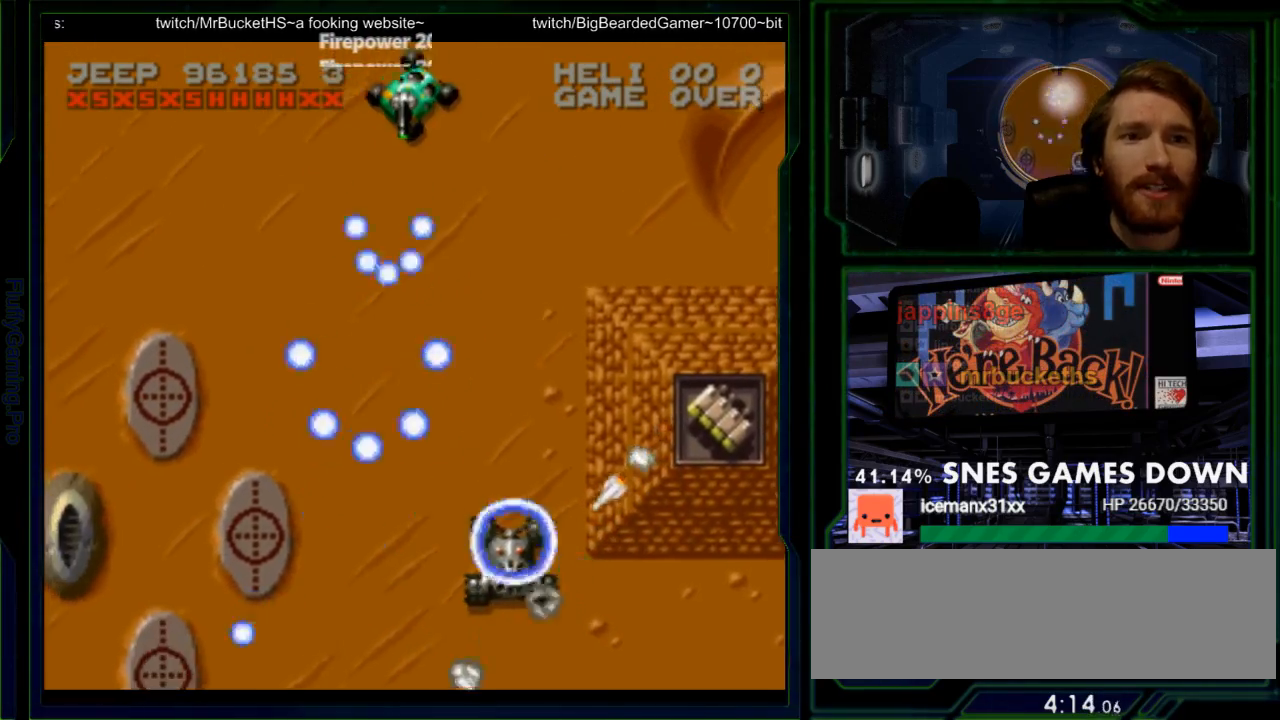
{"buttons": ["Y", "DPAD_RIGHT"], "events": [[133, "DPAD_DOWN", "down"], [233, "DPAD_DOWN", "up"]]}
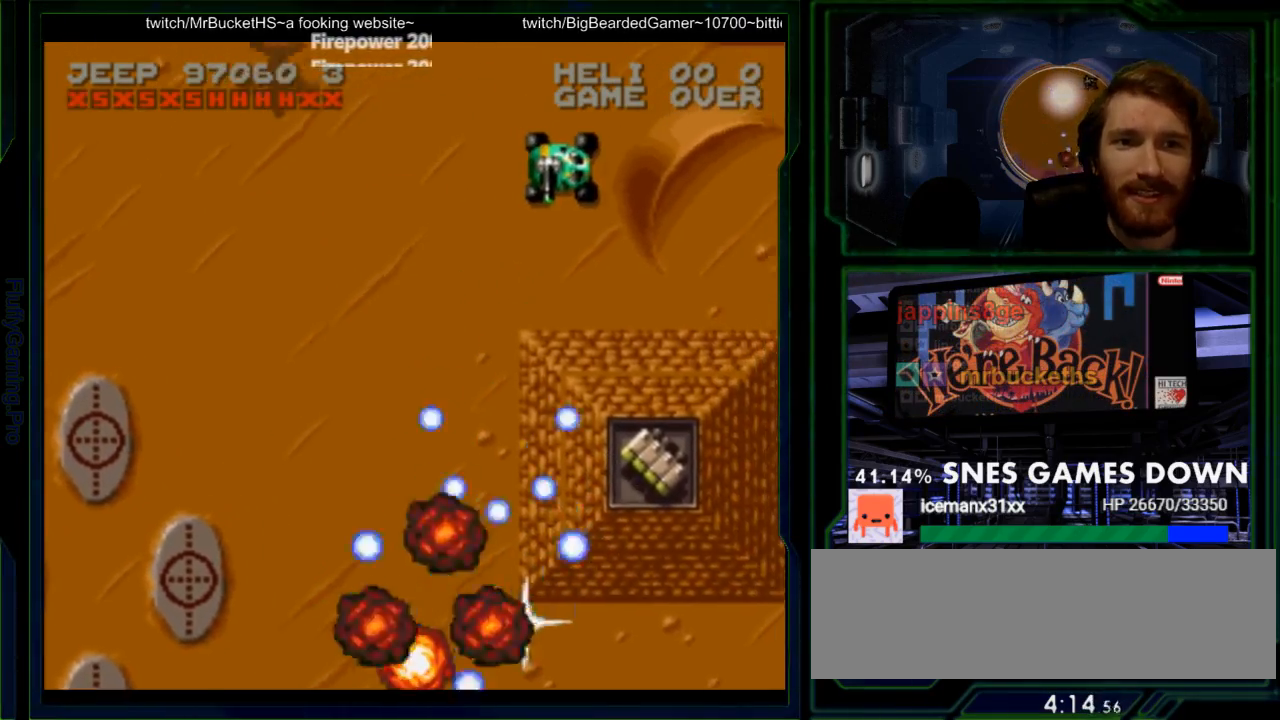
{"buttons": ["Y", "DPAD_DOWN"], "events": [[200, "DPAD_RIGHT", "up"], [333, "DPAD_RIGHT", "down"], [450, "DPAD_DOWN", "down"], [450, "DPAD_RIGHT", "up"]]}
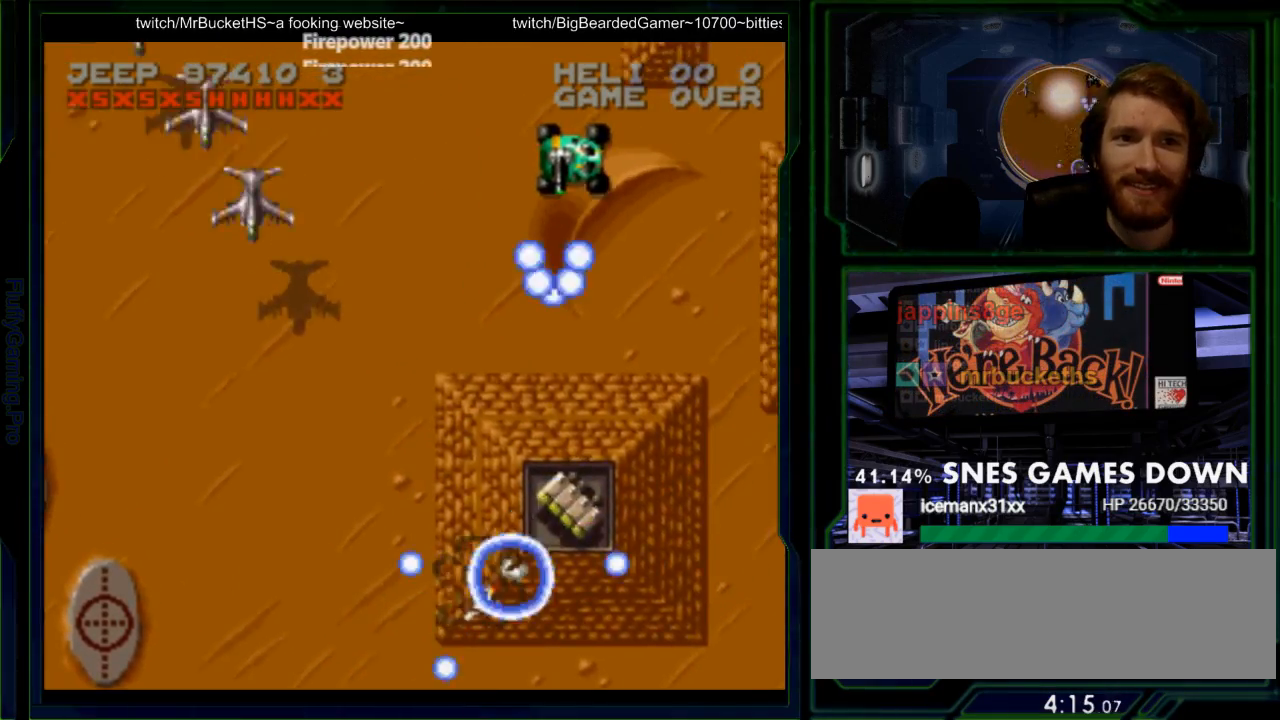
{"buttons": ["Y", "DPAD_LEFT"], "events": [[33, "DPAD_DOWN", "up"], [33, "DPAD_LEFT", "down"], [250, "DPAD_LEFT", "up"], [317, "DPAD_DOWN", "down"], [467, "DPAD_DOWN", "up"], [467, "DPAD_LEFT", "down"]]}
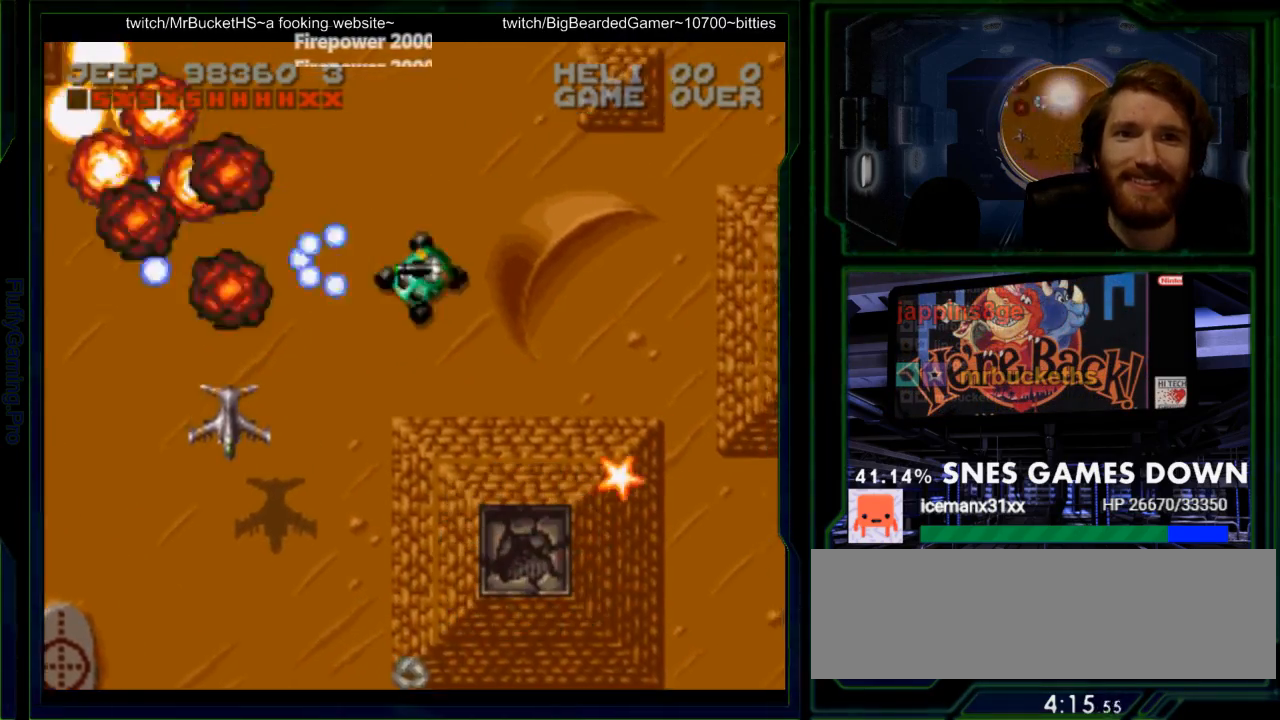
{"buttons": ["Y", "DPAD_UP"]}
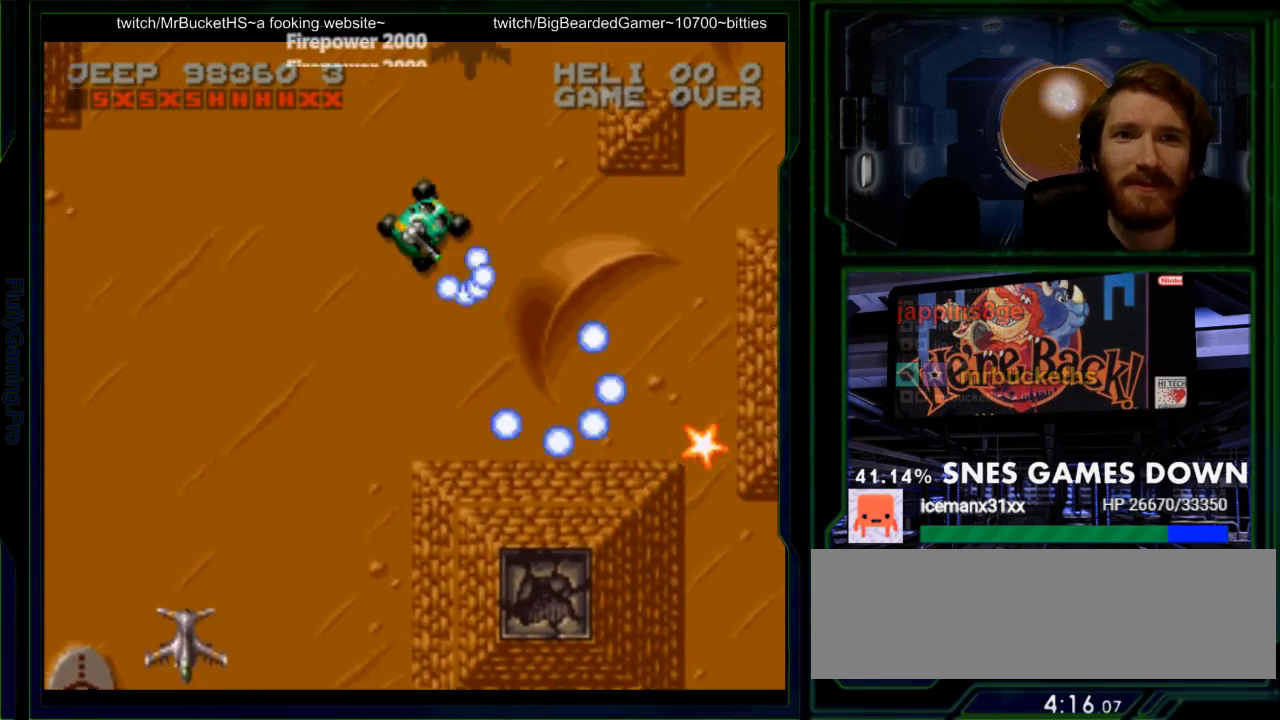
{"buttons": ["DPAD_UP", "DPAD_LEFT"], "events": [[117, "DPAD_LEFT", "down"], [117, "DPAD_UP", "up"], [150, "DPAD_LEFT", "up"], [217, "DPAD_DOWN", "down"], [333, "Y", "up"], [467, "DPAD_DOWN", "up"], [467, "DPAD_LEFT", "down"], [467, "DPAD_UP", "down"]]}
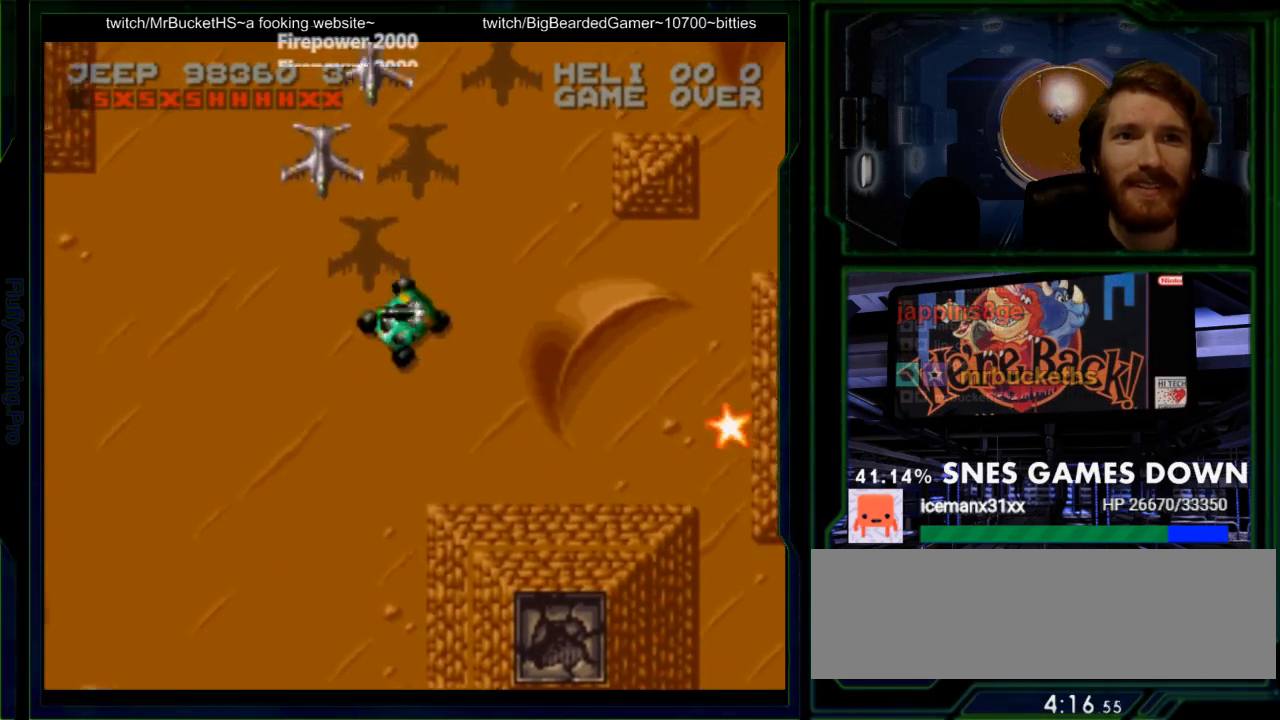
{"buttons": ["Y", "DPAD_RIGHT"], "events": [[33, "Y", "down"], [67, "DPAD_LEFT", "up"], [100, "DPAD_DOWN", "down"], [100, "DPAD_UP", "up"], [217, "DPAD_RIGHT", "down"], [317, "DPAD_DOWN", "up"], [383, "DPAD_UP", "down"], [483, "DPAD_UP", "up"]]}
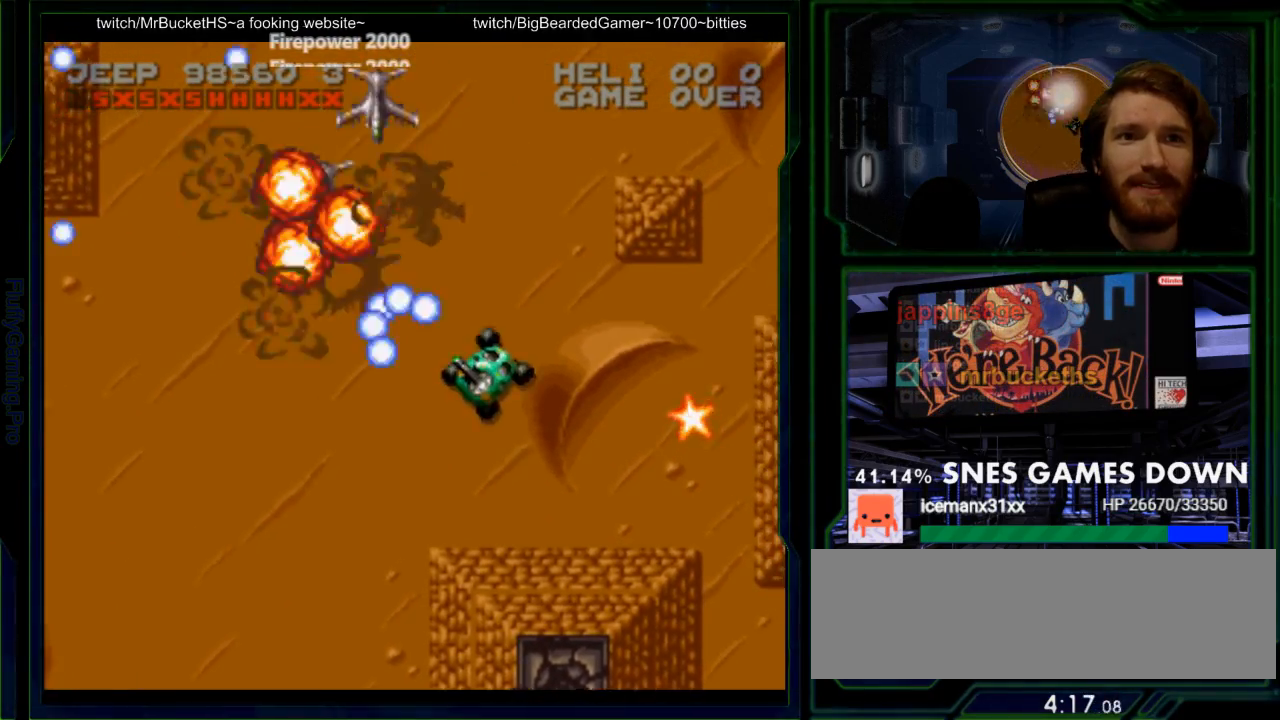
{"buttons": ["Y", "DPAD_RIGHT"], "events": [[33, "DPAD_DOWN", "down"], [150, "DPAD_DOWN", "up"], [183, "DPAD_RIGHT", "up"], [183, "DPAD_UP", "down"], [333, "DPAD_LEFT", "down"], [367, "DPAD_UP", "up"], [433, "DPAD_LEFT", "up"], [500, "DPAD_RIGHT", "down"]]}
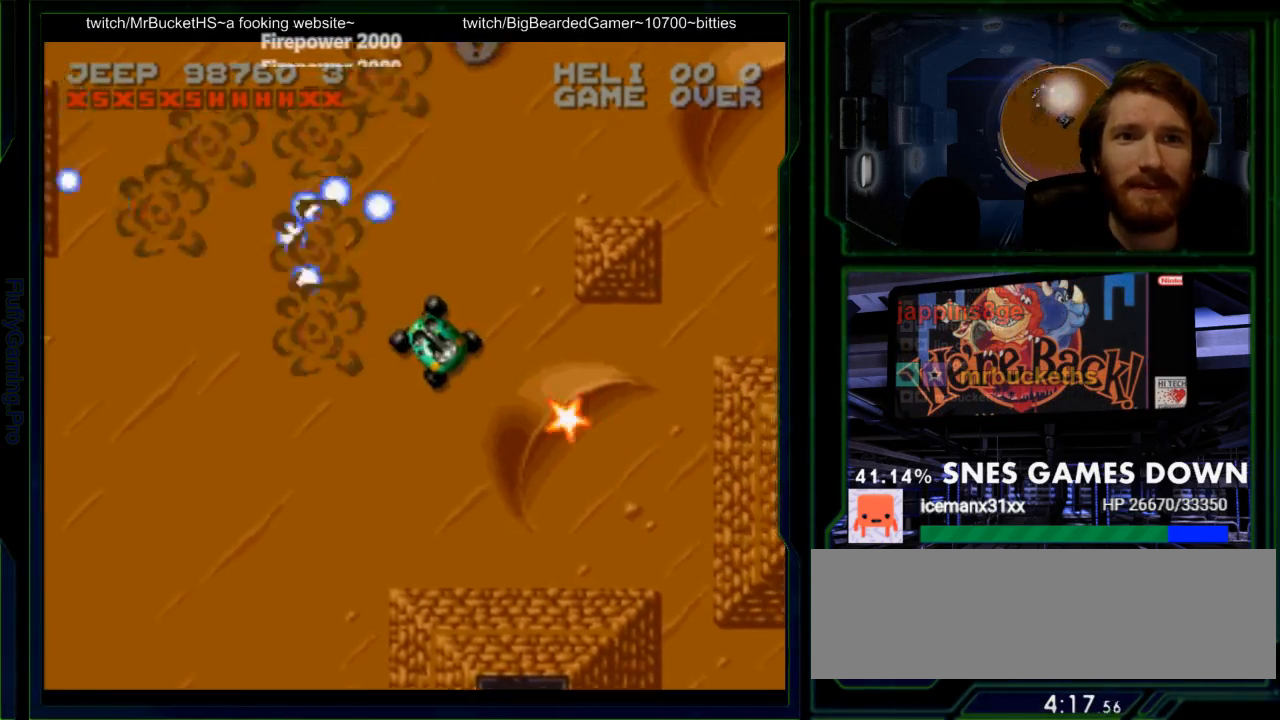
{"buttons": ["Y", "DPAD_DOWN"]}
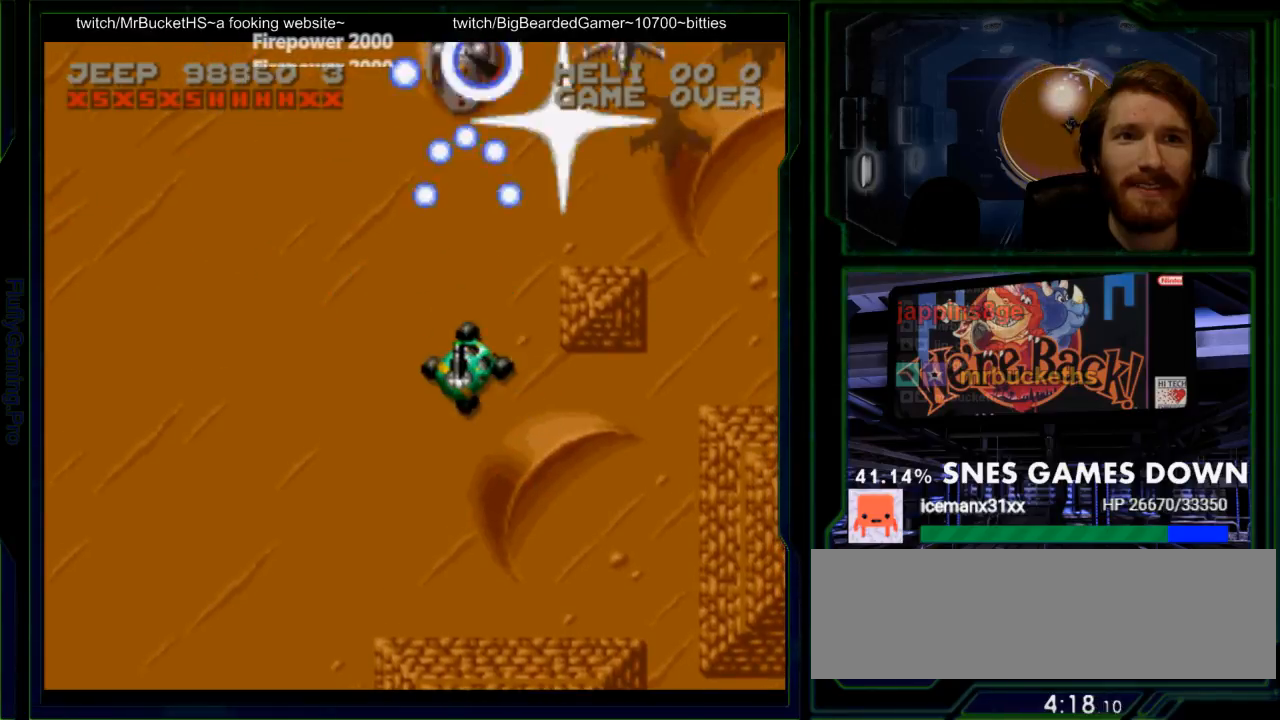
{"buttons": ["Y", "DPAD_UP"], "events": [[117, "DPAD_LEFT", "down"], [150, "DPAD_DOWN", "up"], [333, "DPAD_LEFT", "up"], [333, "DPAD_UP", "down"], [367, "Y", "up"], [433, "Y", "down"]]}
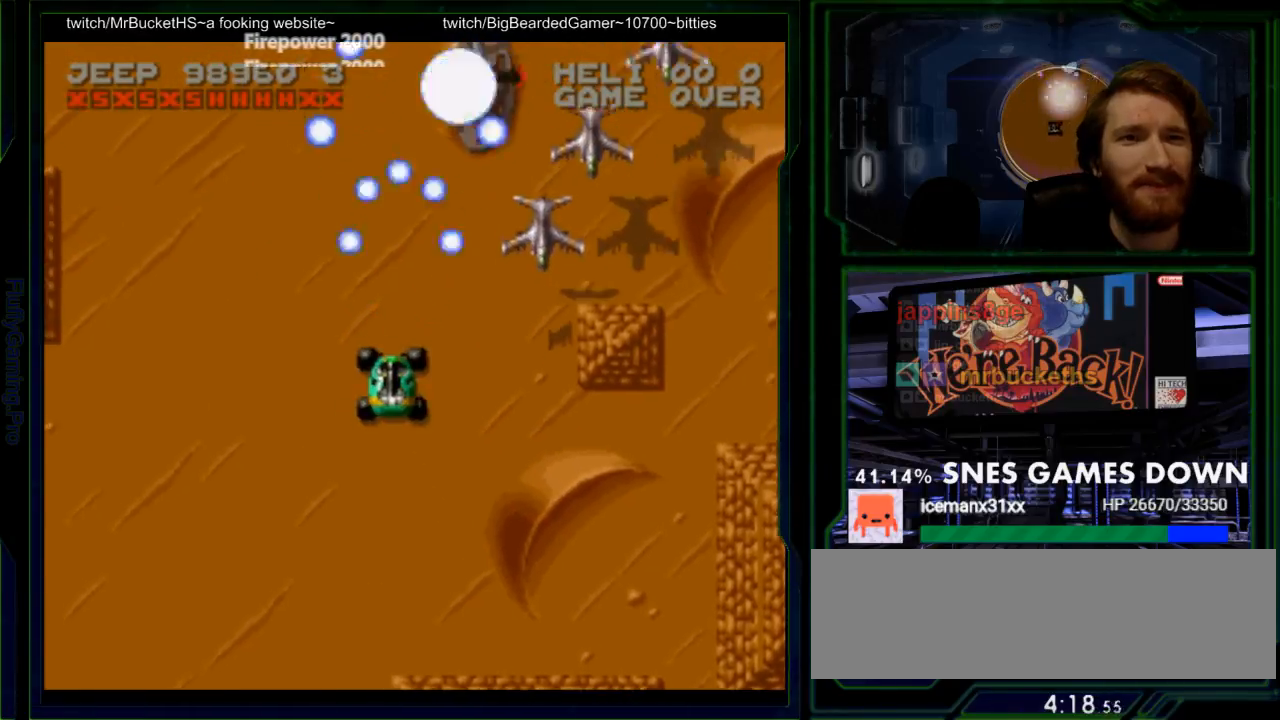
{"buttons": ["Y", "DPAD_UP", "DPAD_LEFT"]}
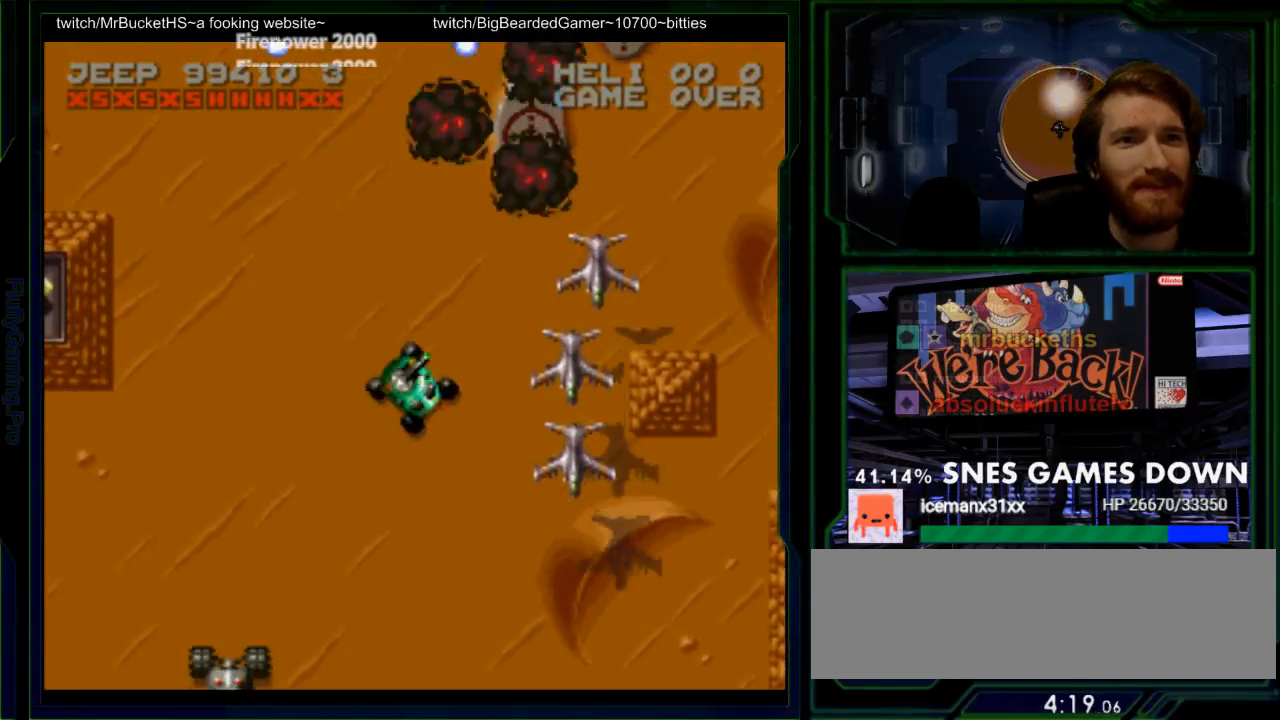
{"buttons": ["Y"], "events": [[67, "DPAD_UP", "up"], [233, "DPAD_UP", "down"], [367, "DPAD_UP", "up"], [400, "Y", "up"], [433, "DPAD_DOWN", "down"], [433, "DPAD_LEFT", "up"], [467, "Y", "down"], [500, "DPAD_DOWN", "up"]]}
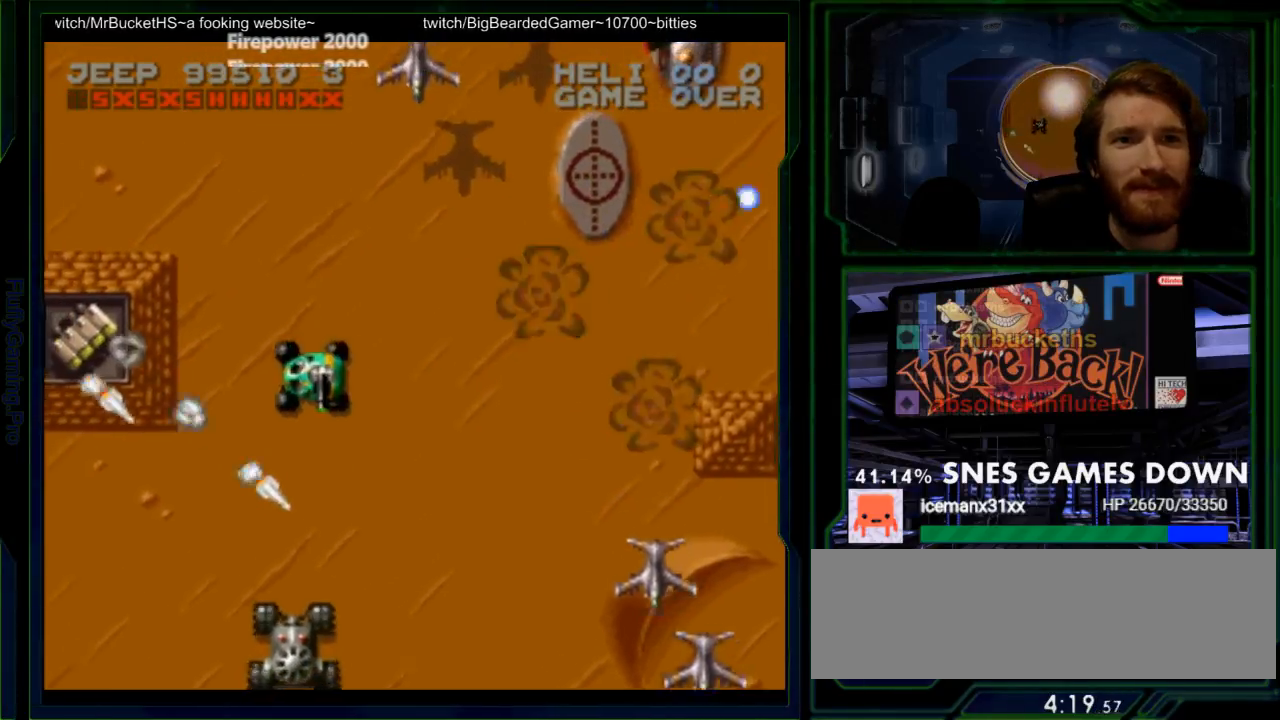
{"buttons": ["Y", "DPAD_UP", "DPAD_LEFT"], "events": [[33, "DPAD_UP", "down"], [67, "DPAD_LEFT", "down"]]}
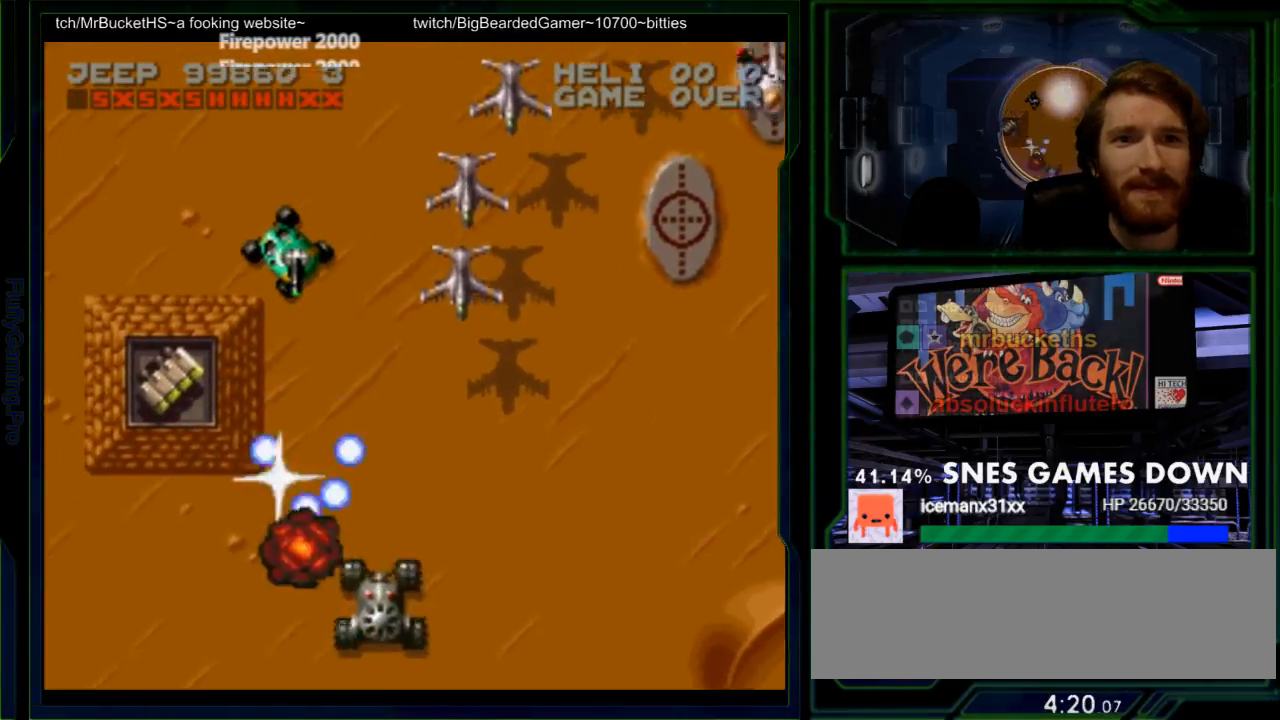
{"buttons": ["Y", "DPAD_RIGHT"], "events": [[200, "DPAD_UP", "up"], [300, "DPAD_LEFT", "up"], [400, "DPAD_RIGHT", "down"]]}
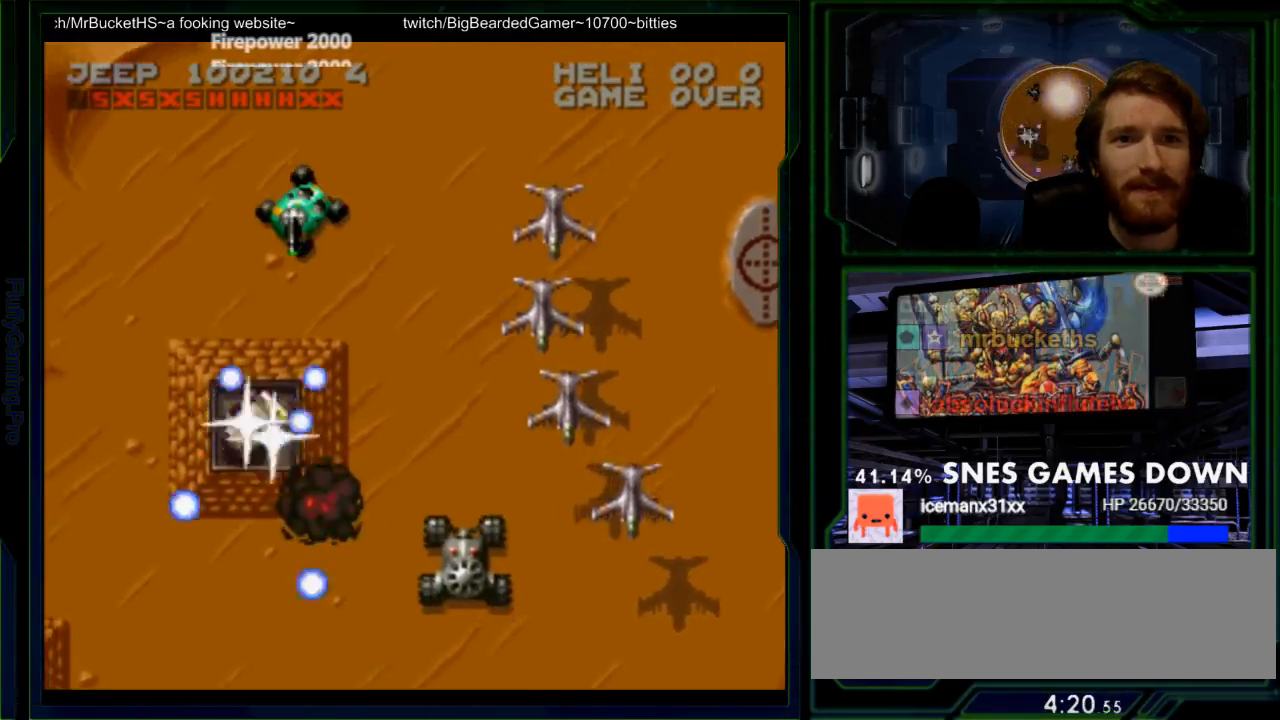
{"buttons": ["Y", "DPAD_RIGHT"], "events": [[183, "DPAD_UP", "down"], [350, "DPAD_UP", "up"]]}
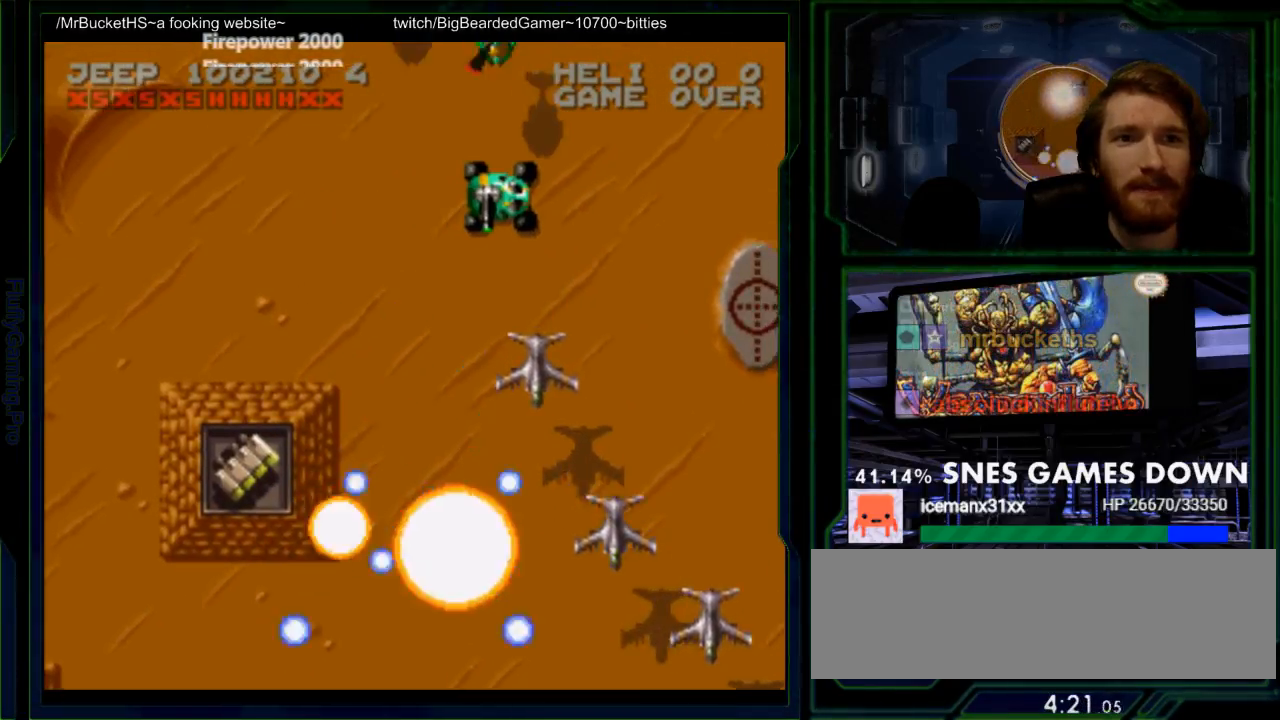
{"buttons": ["DPAD_RIGHT"], "events": [[133, "DPAD_RIGHT", "up"], [167, "DPAD_LEFT", "down"], [417, "DPAD_DOWN", "down"], [450, "DPAD_LEFT", "up"], [483, "DPAD_DOWN", "up"], [483, "DPAD_RIGHT", "down"], [483, "Y", "up"]]}
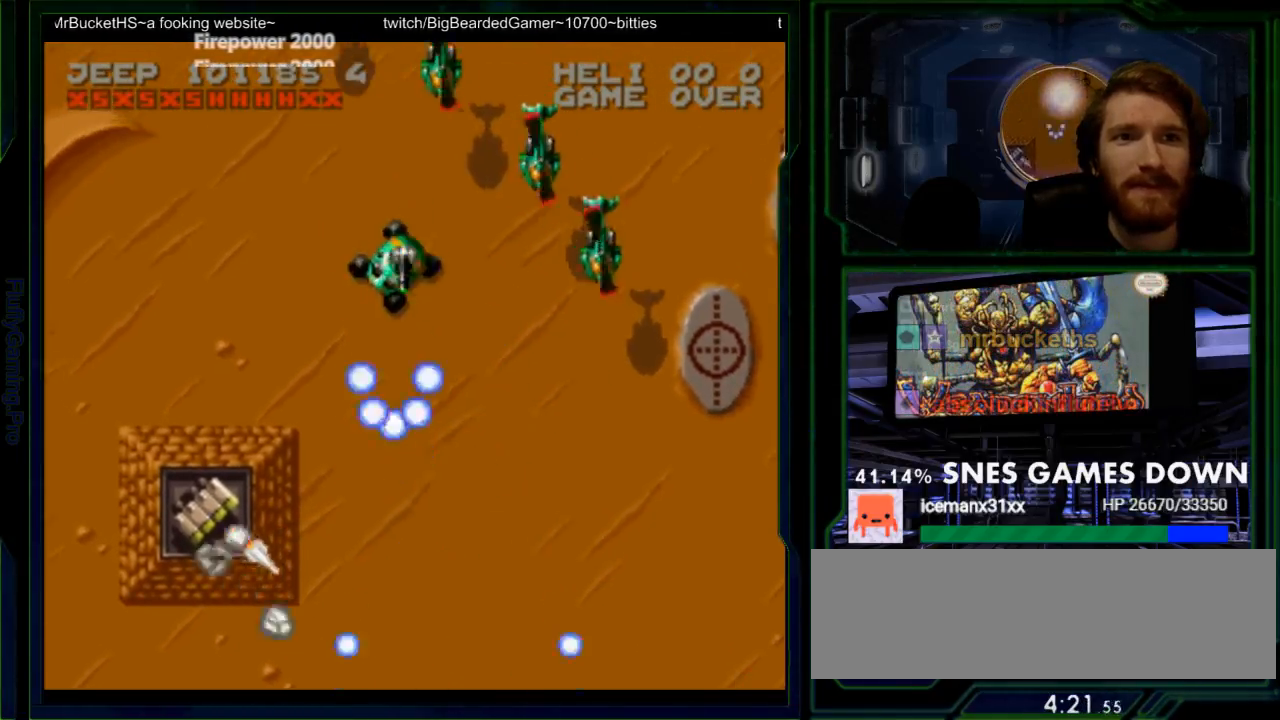
{"buttons": ["Y", "DPAD_LEFT"], "events": [[17, "DPAD_UP", "down"], [50, "Y", "down"], [117, "DPAD_RIGHT", "up"], [150, "DPAD_LEFT", "down"], [150, "DPAD_UP", "up"]]}
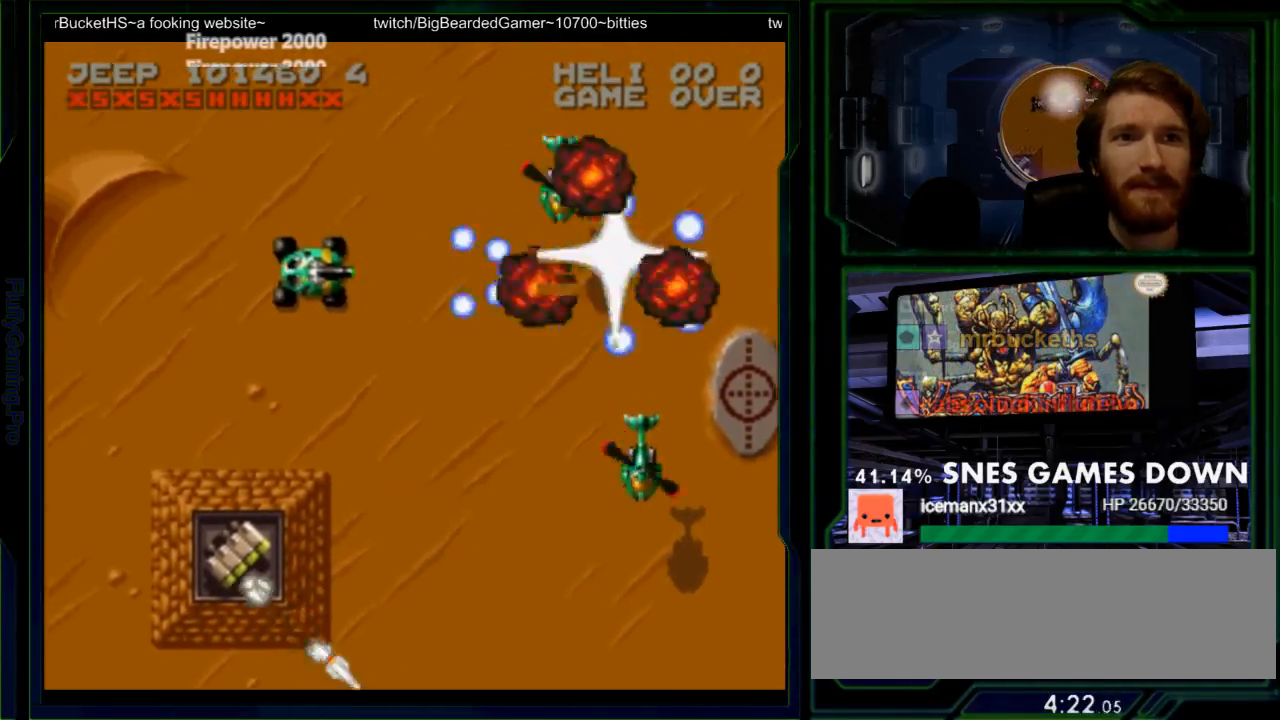
{"buttons": ["Y"], "events": [[50, "DPAD_UP", "down"], [67, "DPAD_LEFT", "up"], [150, "DPAD_RIGHT", "down"], [150, "DPAD_UP", "up"], [250, "DPAD_DOWN", "down"], [317, "DPAD_RIGHT", "up"], [383, "Y", "up"], [483, "DPAD_DOWN", "up"], [483, "Y", "down"]]}
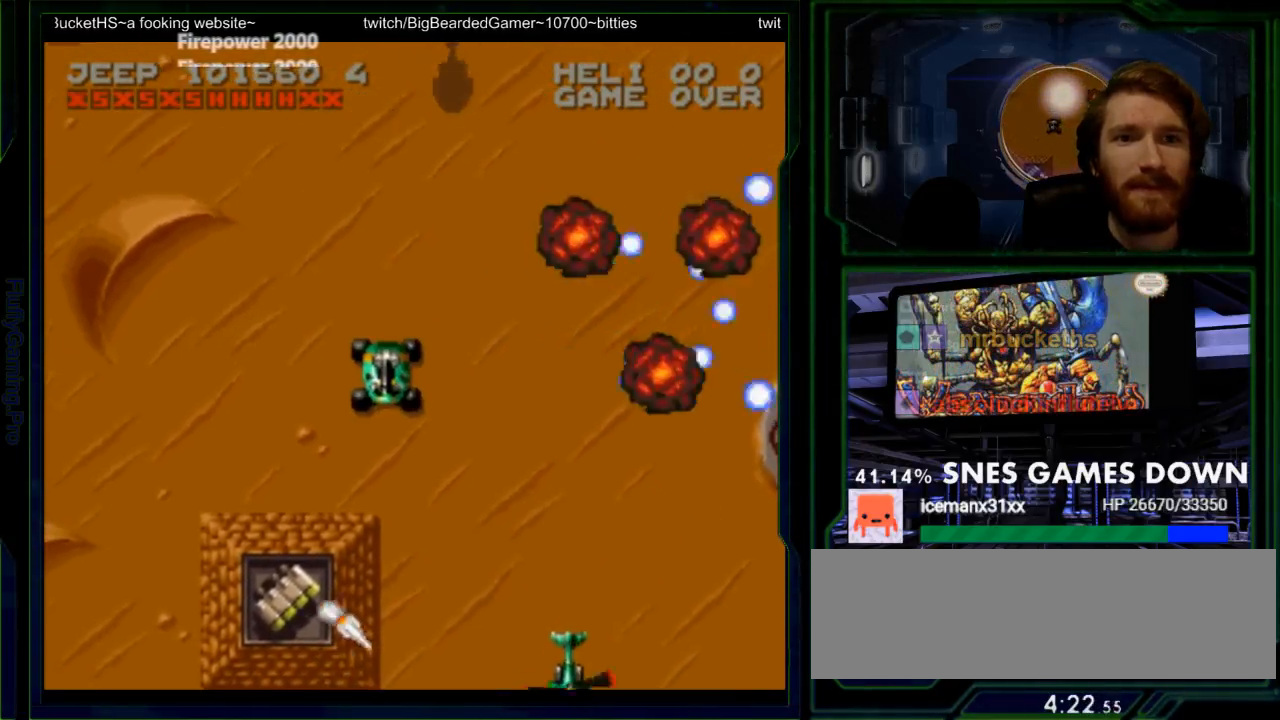
{"buttons": ["Y"], "events": [[33, "DPAD_UP", "down"], [167, "DPAD_LEFT", "down"], [200, "DPAD_UP", "up"], [367, "DPAD_LEFT", "up"]]}
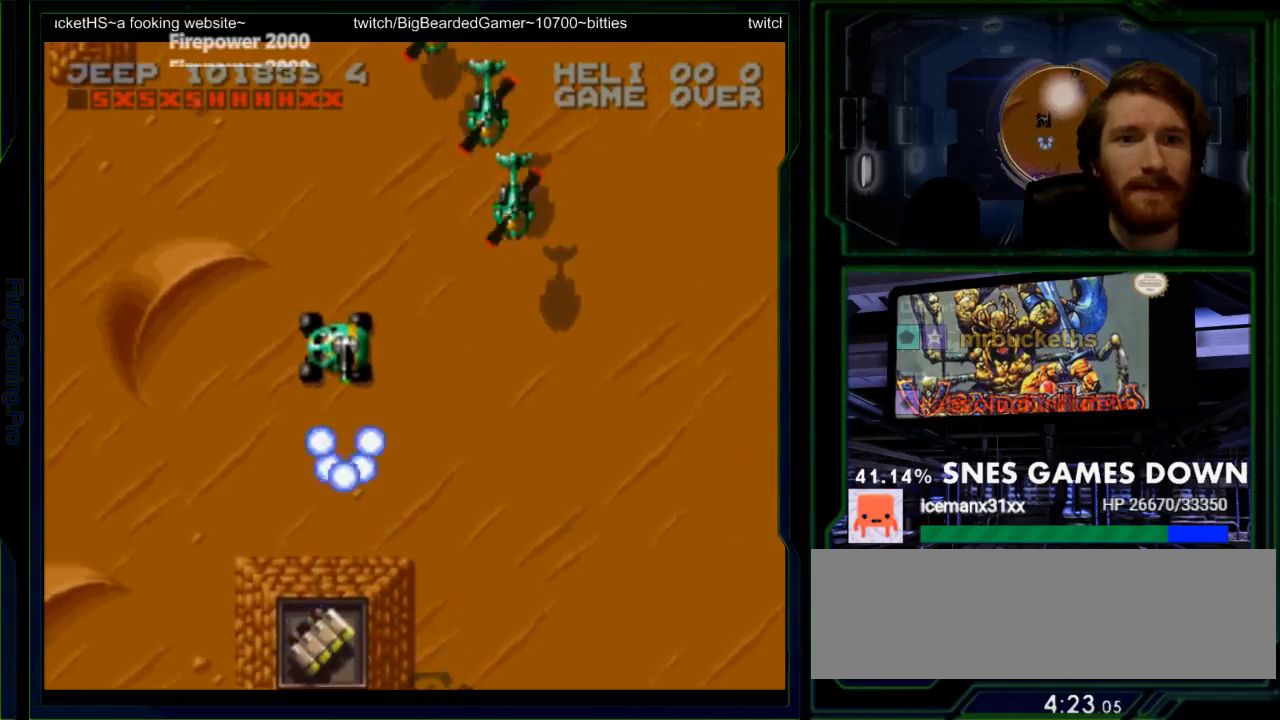
{"buttons": ["Y", "DPAD_UP"], "events": [[17, "DPAD_LEFT", "down"], [83, "DPAD_LEFT", "up"], [83, "DPAD_UP", "down"], [183, "DPAD_RIGHT", "down"], [183, "Y", "up"], [283, "Y", "down"], [317, "DPAD_RIGHT", "up"], [383, "DPAD_LEFT", "down"], [467, "DPAD_LEFT", "up"]]}
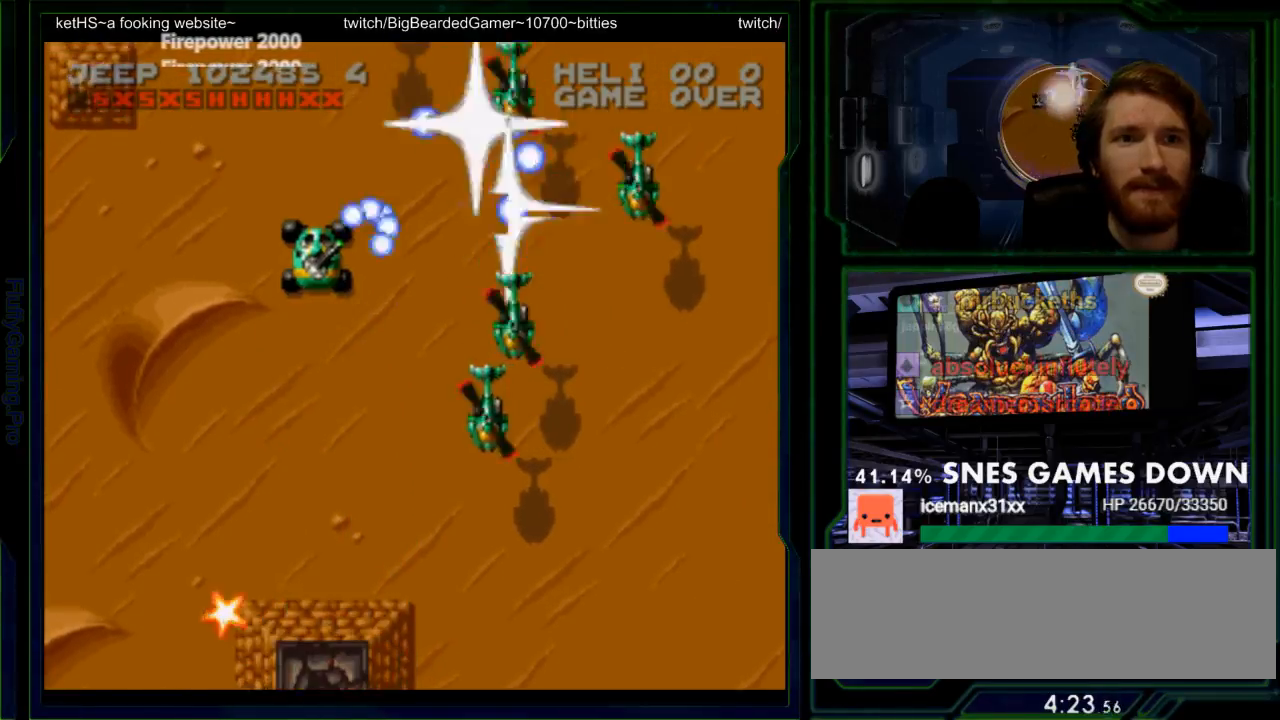
{"buttons": ["Y", "DPAD_LEFT"], "events": [[33, "DPAD_UP", "up"], [267, "DPAD_RIGHT", "down"], [417, "DPAD_RIGHT", "up"], [417, "DPAD_UP", "down"], [450, "DPAD_LEFT", "down"], [450, "DPAD_UP", "up"]]}
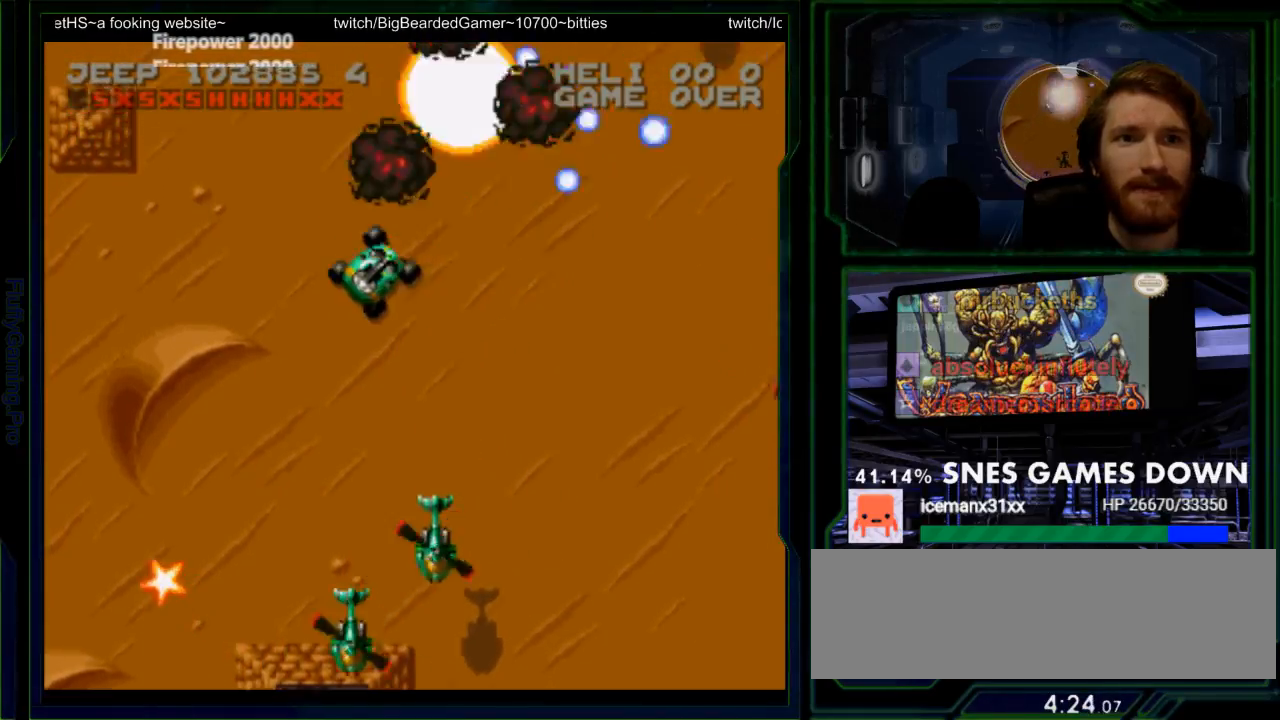
{"buttons": ["Y", "DPAD_UP"], "events": [[217, "DPAD_LEFT", "up"], [217, "DPAD_UP", "down"], [250, "DPAD_UP", "up"], [283, "DPAD_DOWN", "down"], [400, "DPAD_DOWN", "up"], [400, "DPAD_RIGHT", "down"], [467, "DPAD_RIGHT", "up"], [467, "DPAD_UP", "down"]]}